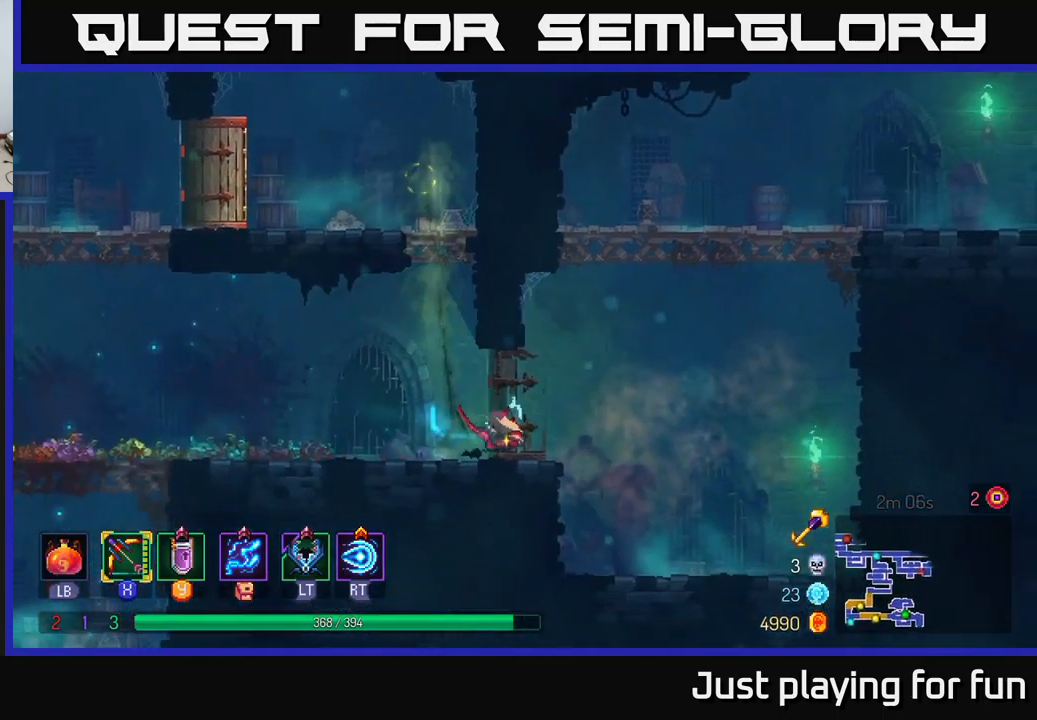
Gameplay with a controller (Xbox layout); each line is a JSON object with the inputs held at the frame after it. "events" lists button and stick changes between this image and that frame as [ms after this image, input, new state], when the widget could be followed in between.
{"buttons": ["A"], "left_stick": "right", "right_stick": "center", "events": [[267, "A", "down"], [384, "A", "up"], [467, "A", "down"]]}
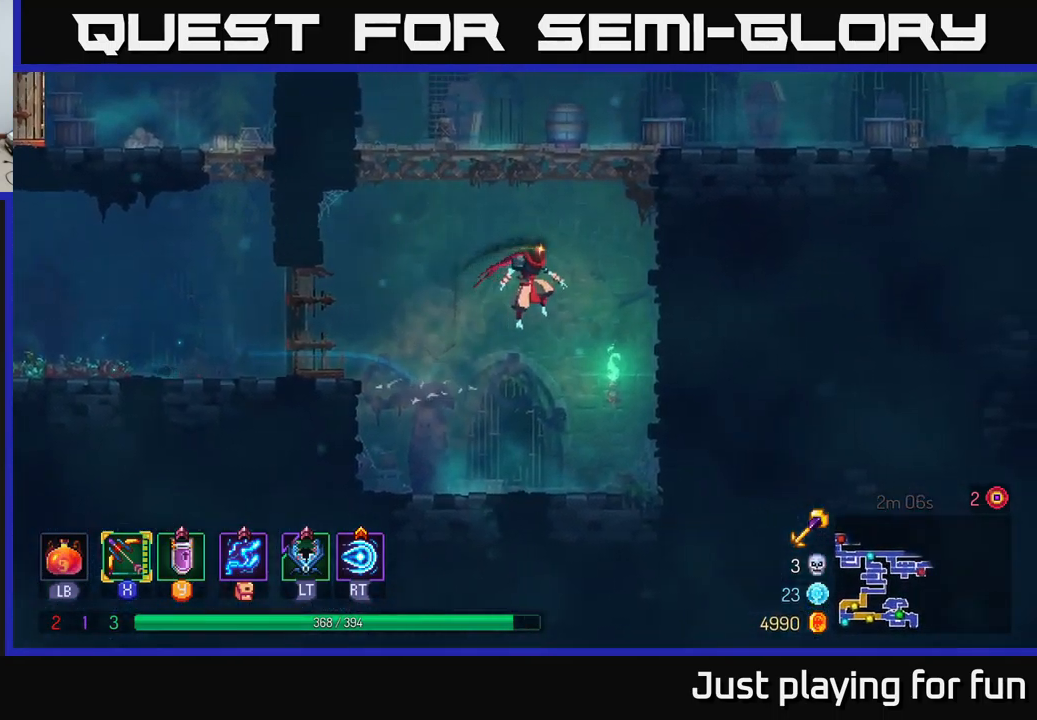
{"buttons": ["A"], "left_stick": "up-right", "right_stick": "center", "events": [[84, "A", "up"], [200, "A", "down"], [250, "left_stick", "up-right"], [367, "A", "up"], [450, "A", "down"]]}
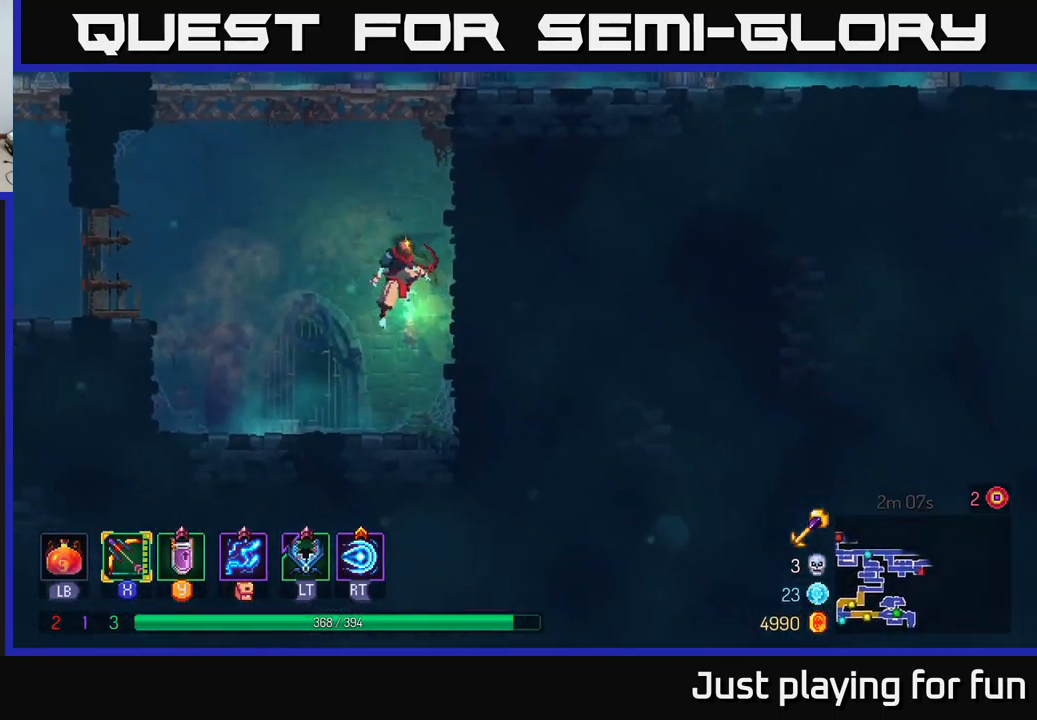
{"buttons": ["A"], "left_stick": "up-right", "right_stick": "center", "events": [[84, "A", "up"], [184, "A", "down"], [367, "A", "up"], [417, "A", "down"]]}
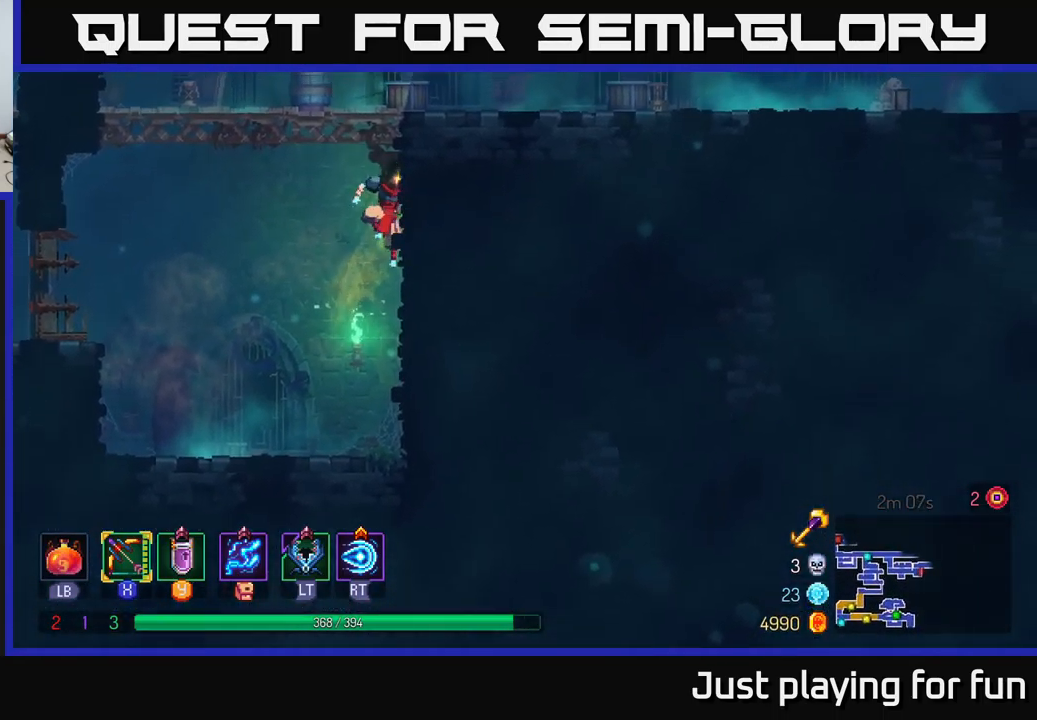
{"buttons": ["A"], "left_stick": "up-right", "right_stick": "center", "events": [[67, "A", "up"], [250, "A", "down"], [384, "A", "up"], [484, "A", "down"]]}
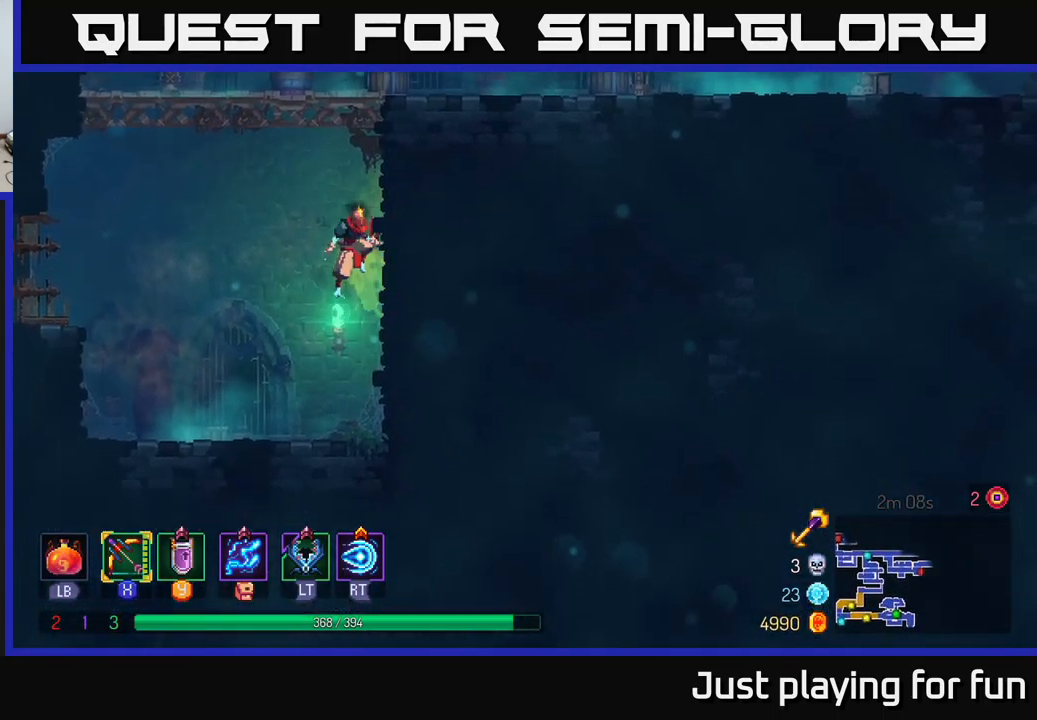
{"buttons": [], "left_stick": "up-right", "right_stick": "center", "events": [[167, "A", "up"], [200, "A", "down"], [384, "A", "up"]]}
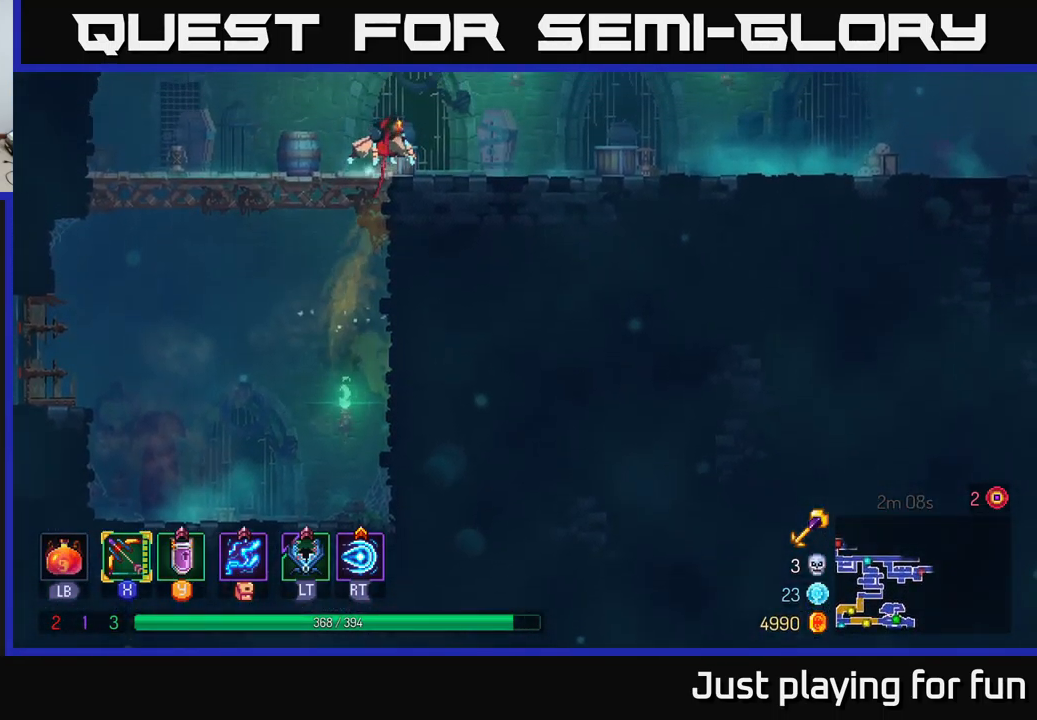
{"buttons": [], "left_stick": "up-right", "right_stick": "center", "events": [[84, "B", "down"], [217, "B", "up"]]}
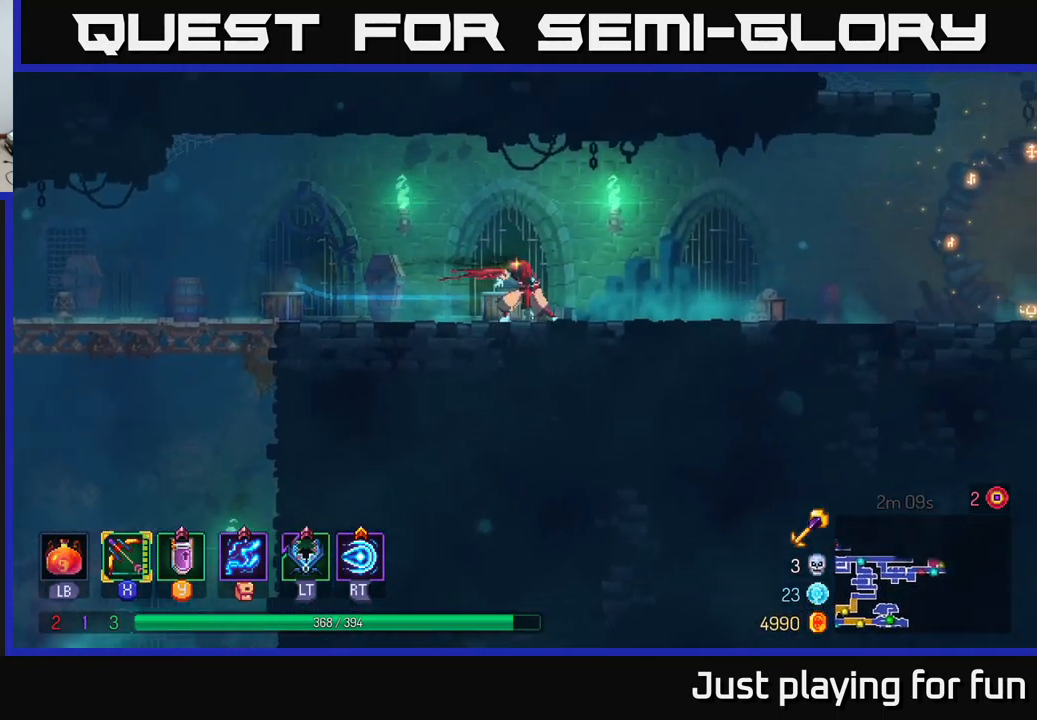
{"buttons": [], "left_stick": "up-right", "right_stick": "center", "events": []}
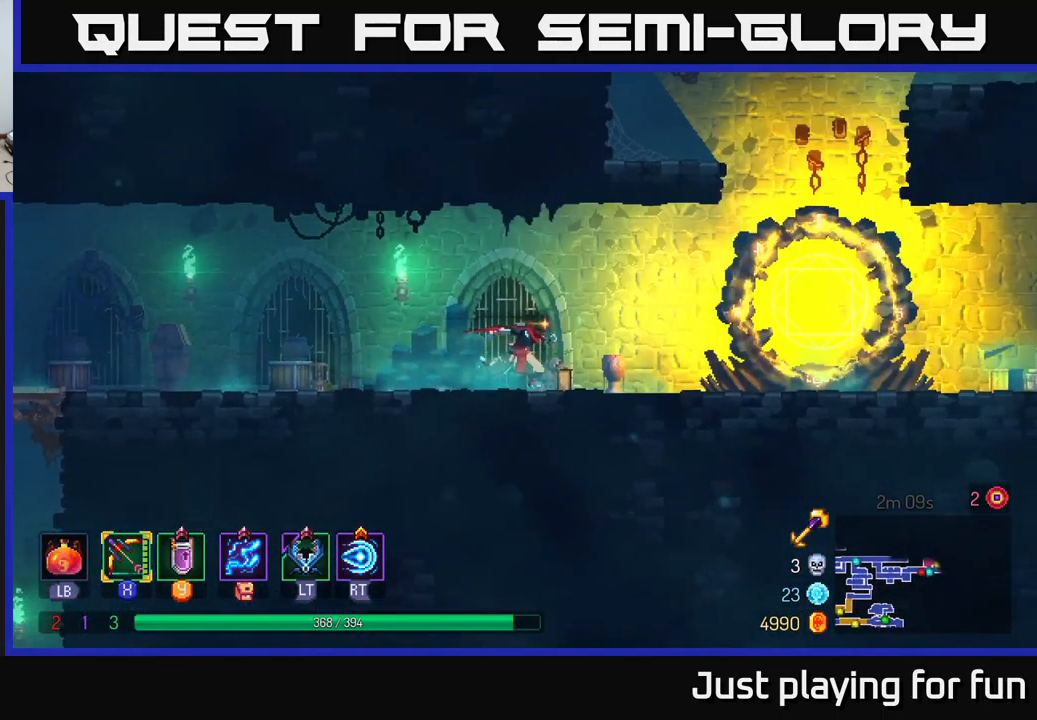
{"buttons": [], "left_stick": "up-right", "right_stick": "center", "events": [[350, "A", "down"], [484, "A", "up"]]}
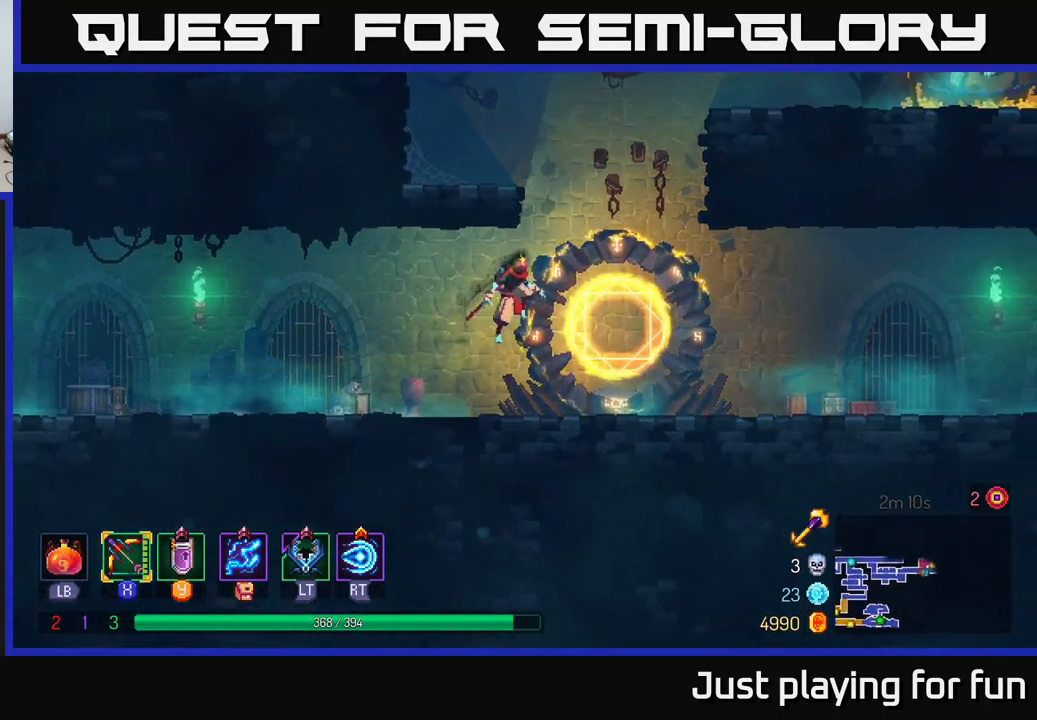
{"buttons": ["A"], "left_stick": "right", "right_stick": "center", "events": [[50, "A", "down"], [117, "left_stick", "left"], [200, "A", "up"], [334, "left_stick", "center"], [384, "left_stick", "right"], [467, "A", "down"]]}
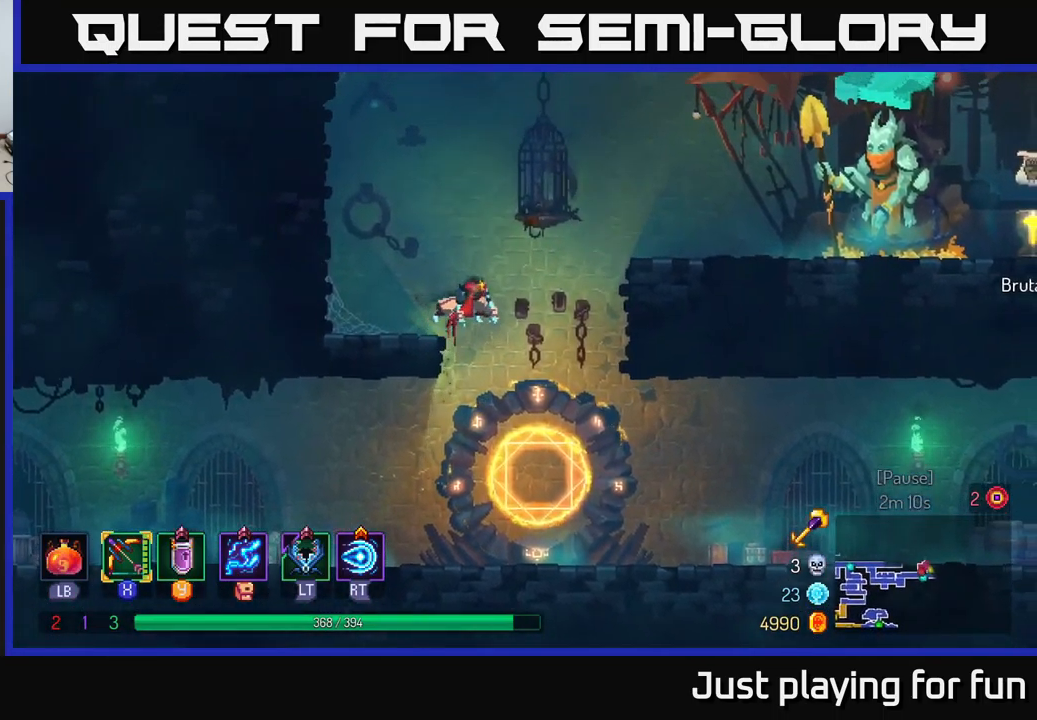
{"buttons": ["B"], "left_stick": "right", "right_stick": "center", "events": [[84, "A", "up"], [150, "A", "down"], [267, "A", "up"], [401, "B", "down"]]}
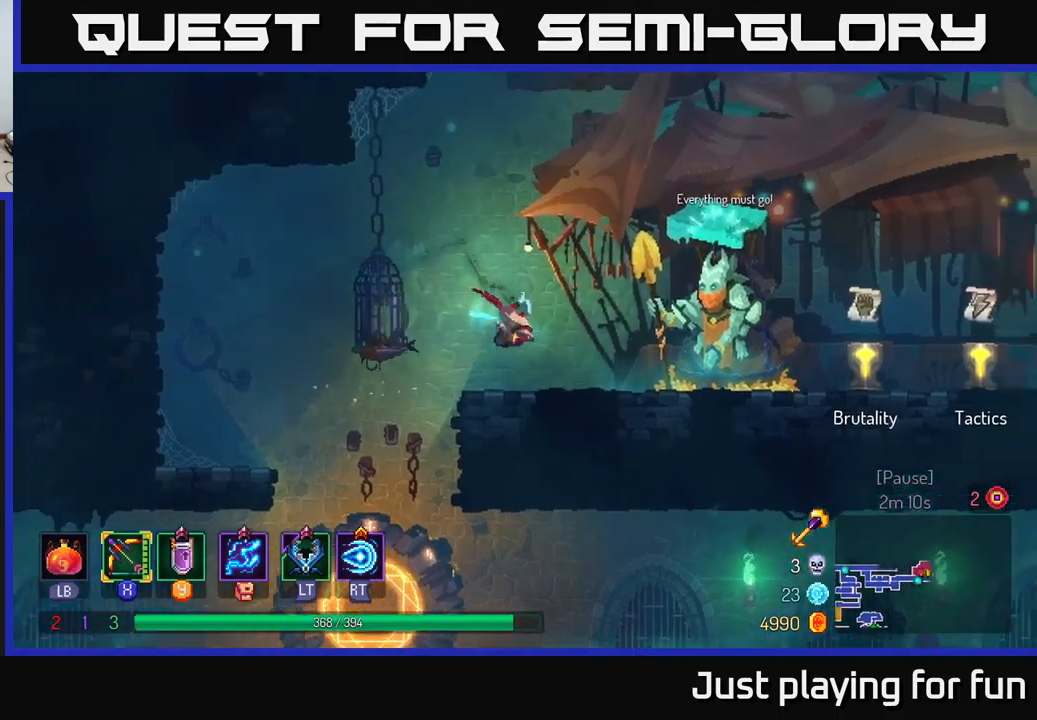
{"buttons": [], "left_stick": "right", "right_stick": "center", "events": [[50, "B", "up"]]}
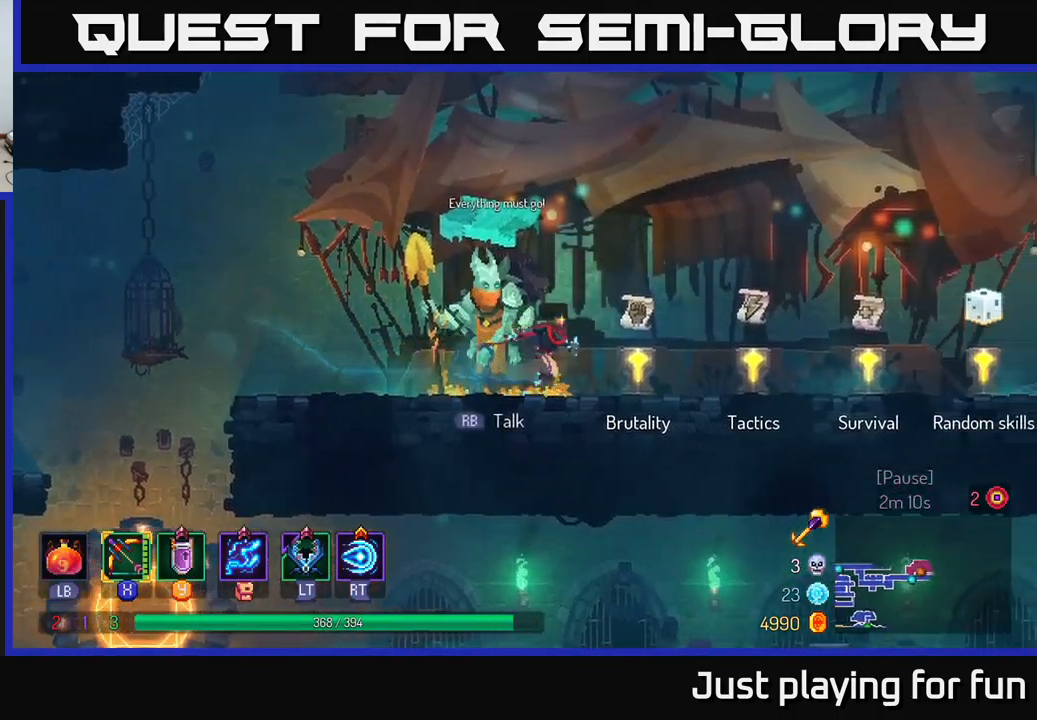
{"buttons": [], "left_stick": "right", "right_stick": "center", "events": [[133, "R1", "down"], [217, "R1", "up"]]}
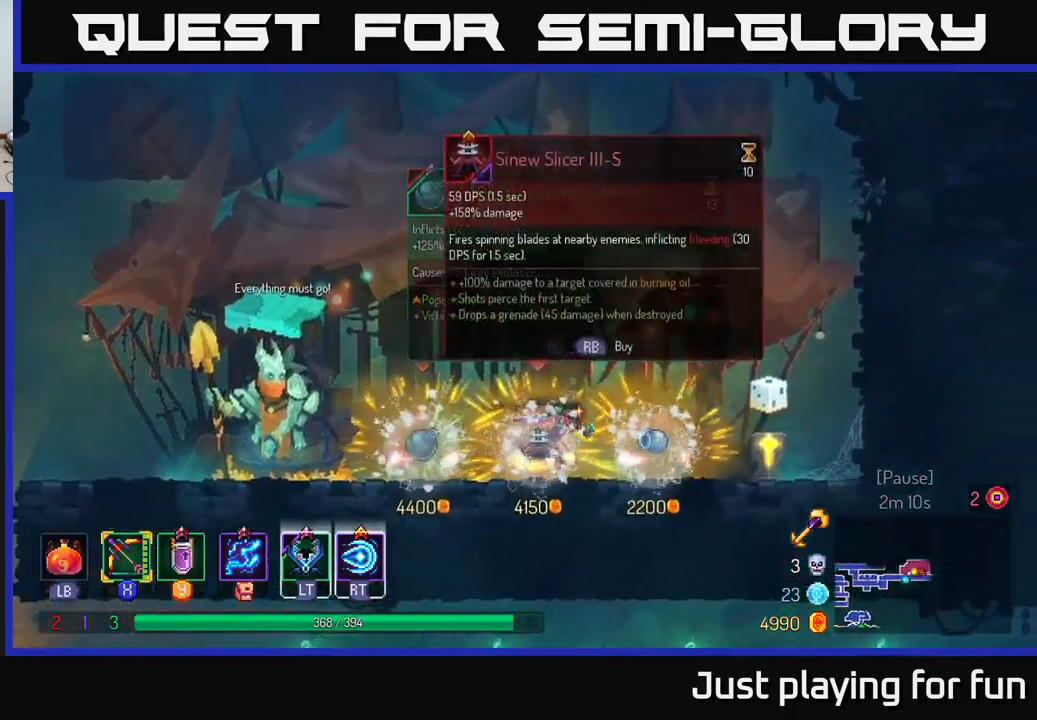
{"buttons": [], "left_stick": "left", "right_stick": "center", "events": [[217, "left_stick", "left"]]}
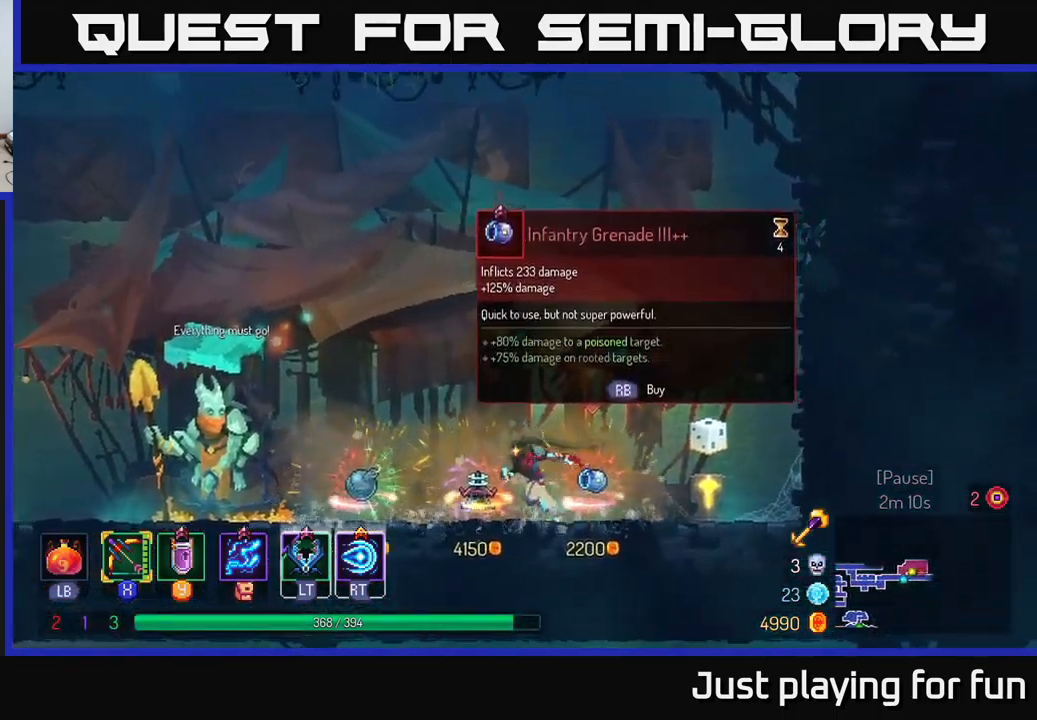
{"buttons": [], "left_stick": "center", "right_stick": "center", "events": [[250, "left_stick", "center"]]}
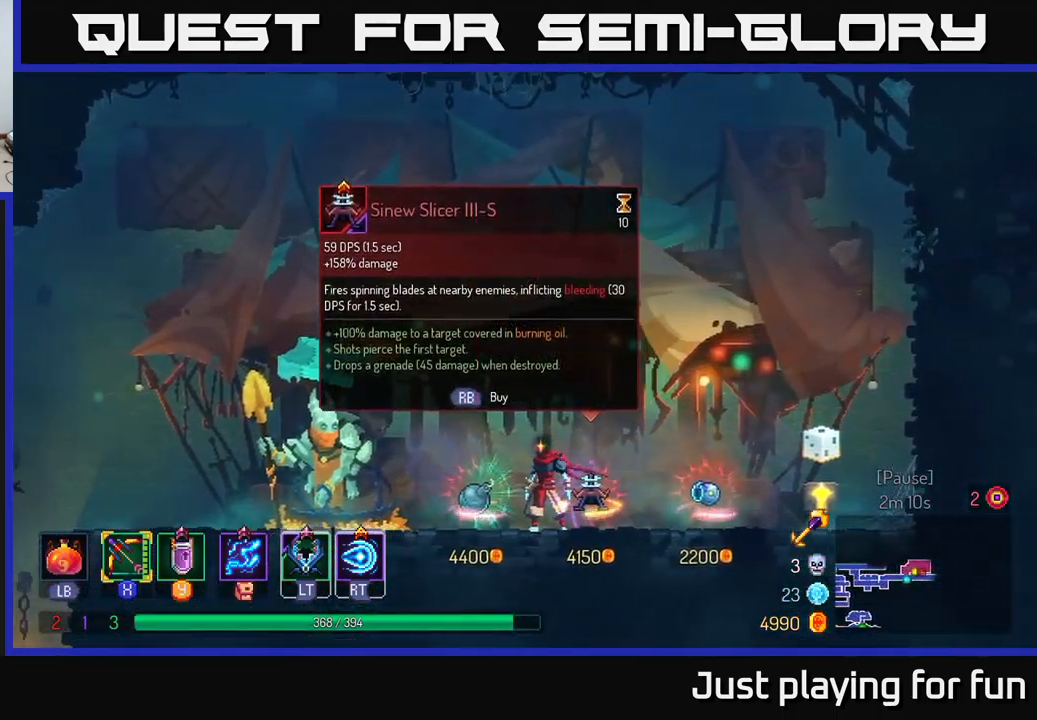
{"buttons": [], "left_stick": "center", "right_stick": "center", "events": []}
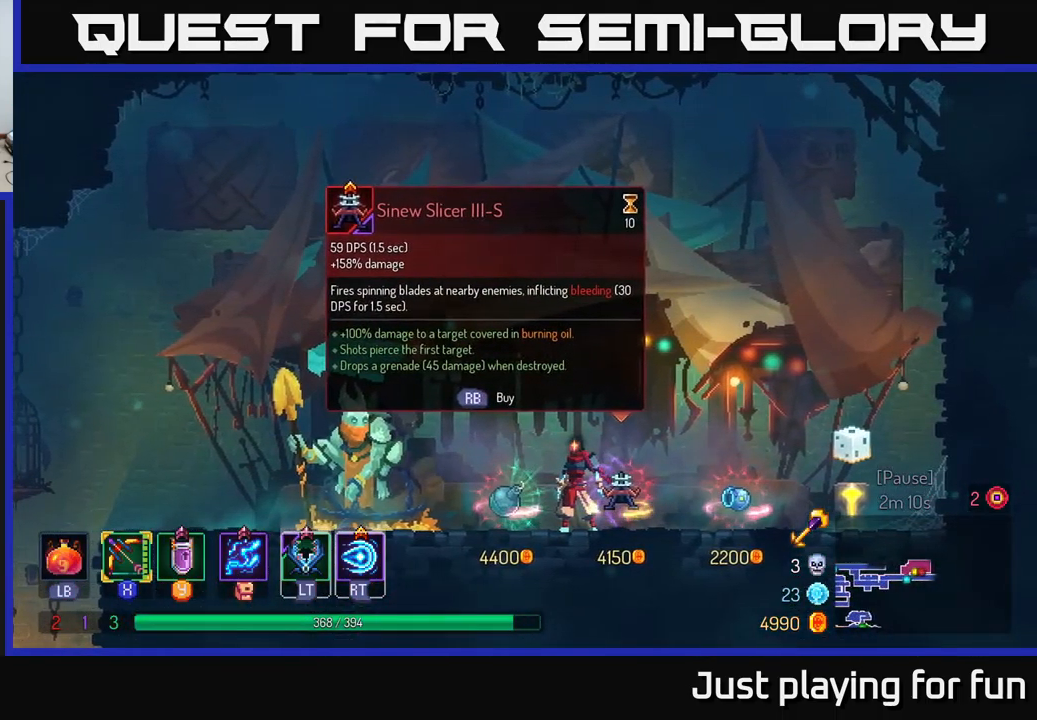
{"buttons": [], "left_stick": "center", "right_stick": "center", "events": []}
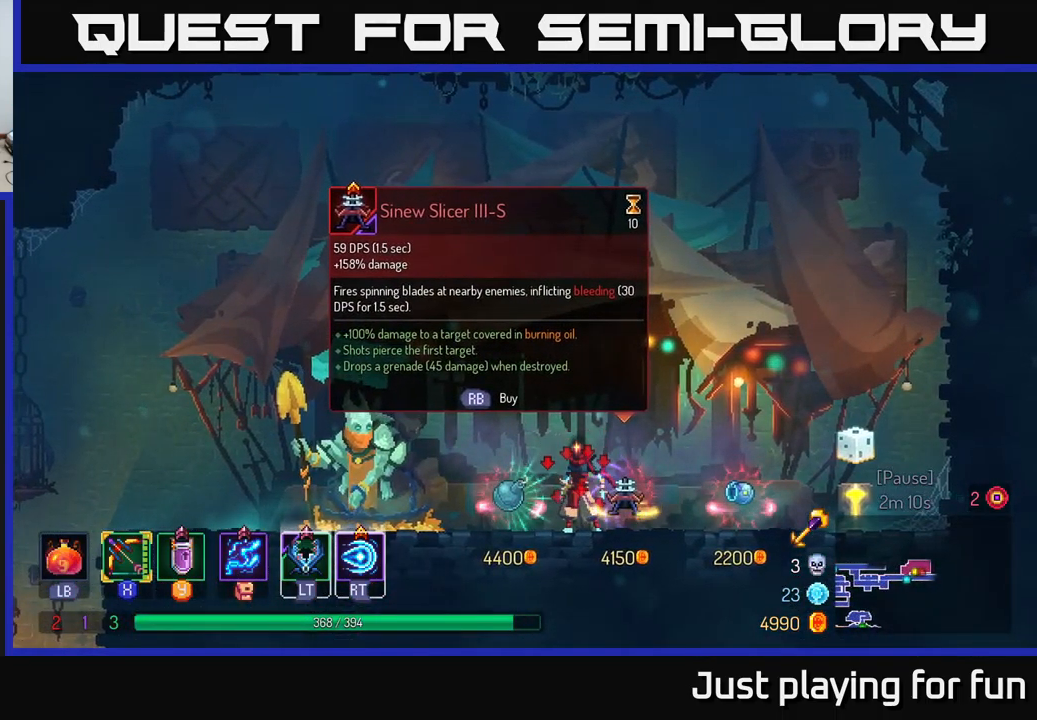
{"buttons": [], "left_stick": "center", "right_stick": "center", "events": []}
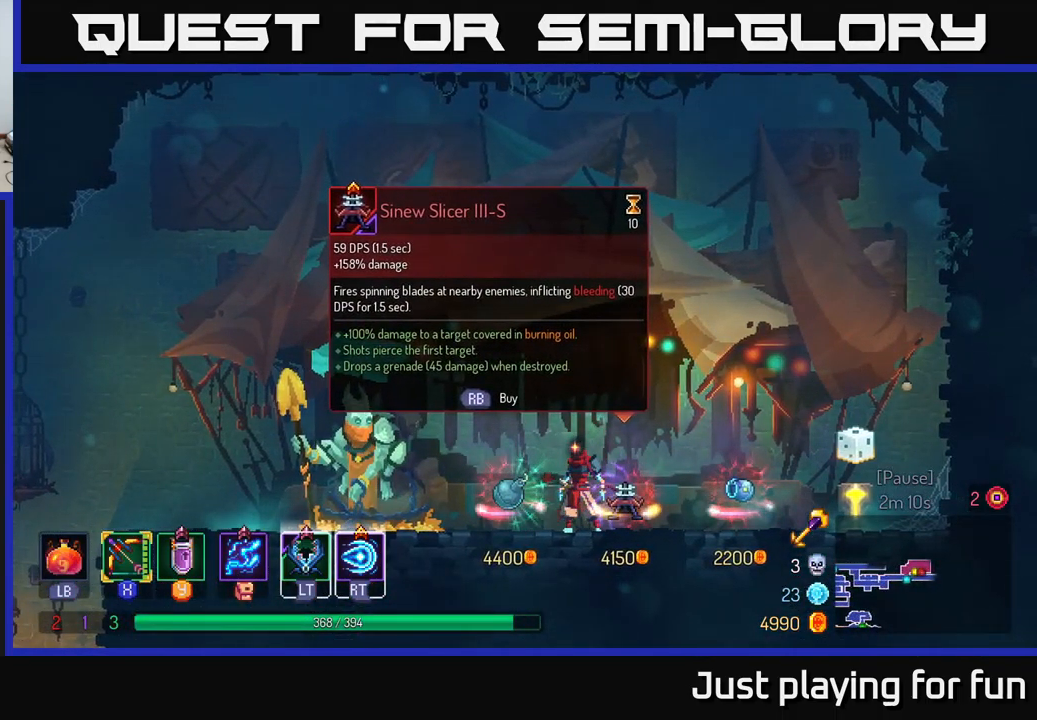
{"buttons": [], "left_stick": "center", "right_stick": "center", "events": []}
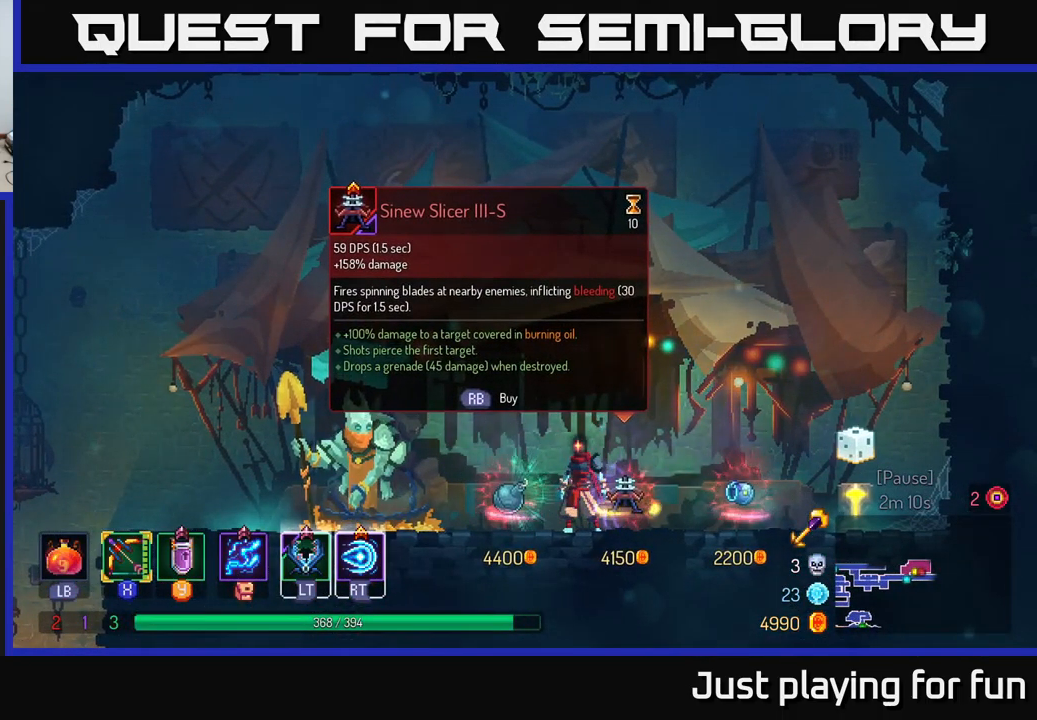
{"buttons": [], "left_stick": "center", "right_stick": "center", "events": []}
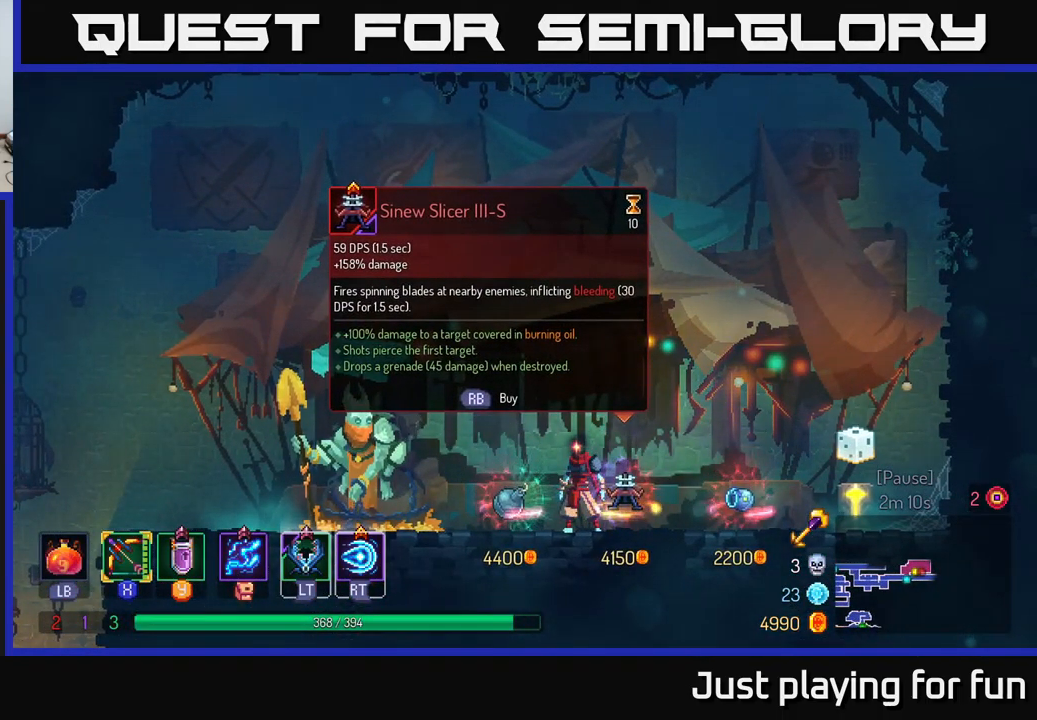
{"buttons": [], "left_stick": "left", "right_stick": "center", "events": [[117, "left_stick", "left"]]}
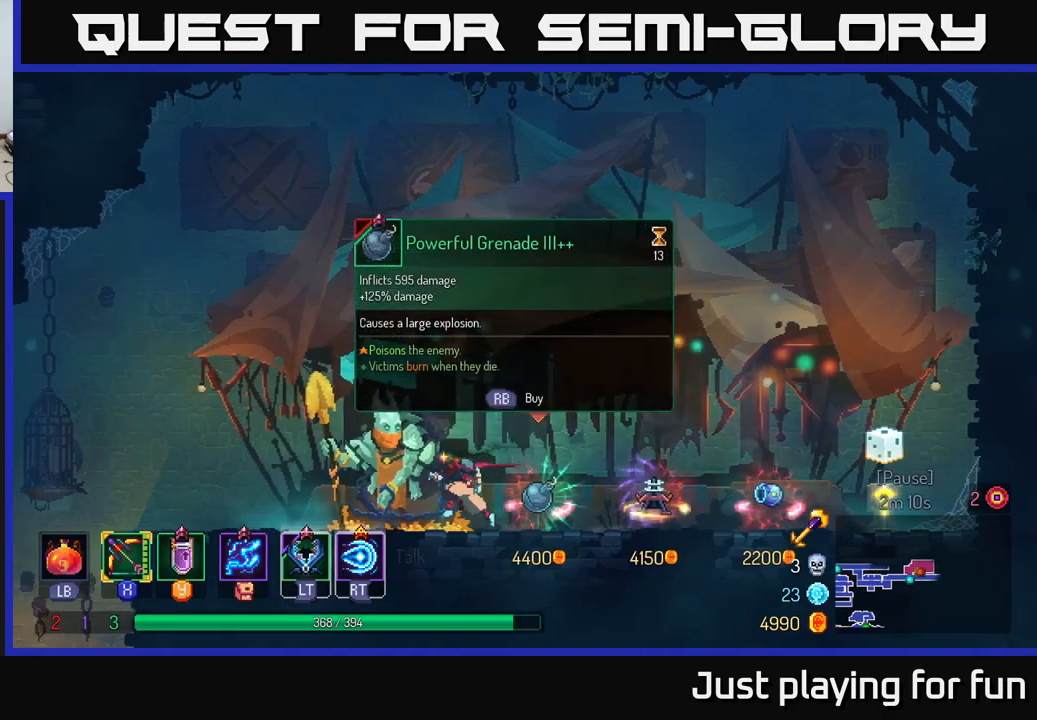
{"buttons": ["B"], "left_stick": "left", "right_stick": "center", "events": [[417, "B", "down"]]}
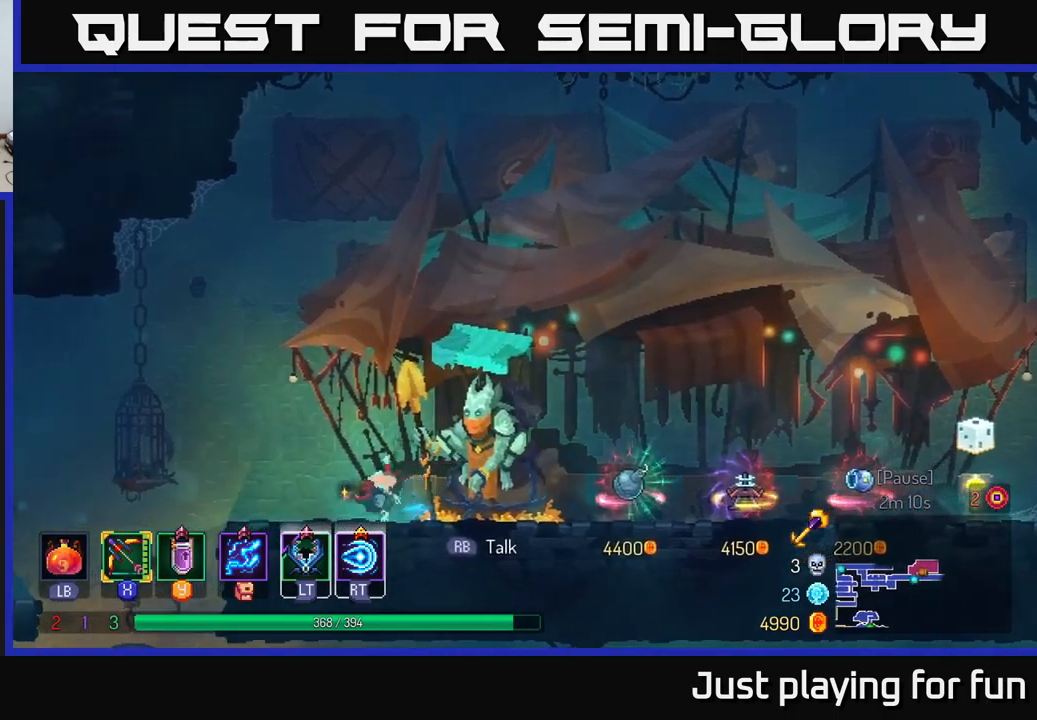
{"buttons": [], "left_stick": "down-left", "right_stick": "center", "events": [[50, "B", "up"], [200, "right_stick", "down"], [450, "right_stick", "center"], [467, "left_stick", "down-left"]]}
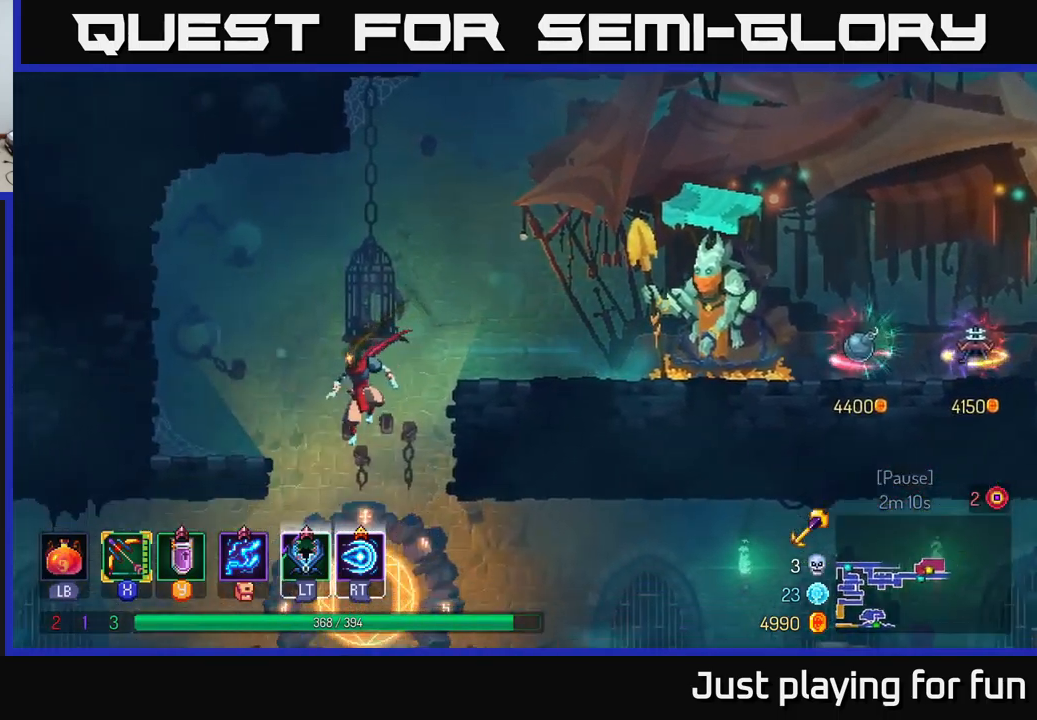
{"buttons": ["B"], "left_stick": "right", "right_stick": "center", "events": [[167, "left_stick", "down-right"], [217, "left_stick", "right"], [383, "B", "down"]]}
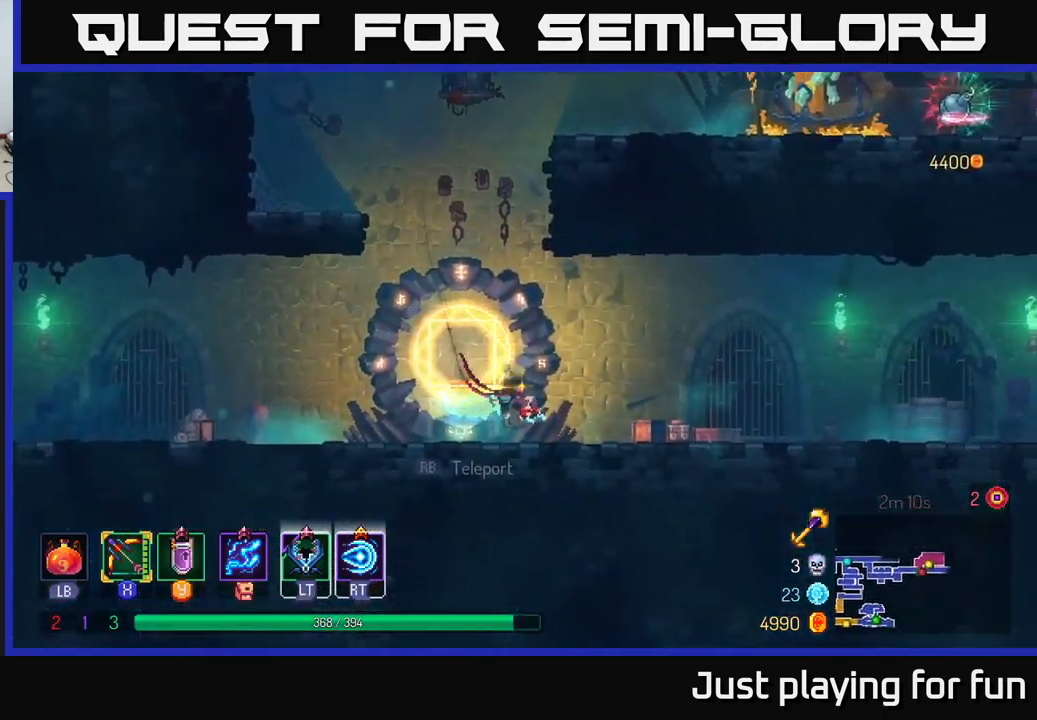
{"buttons": [], "left_stick": "right", "right_stick": "center", "events": [[17, "B", "up"]]}
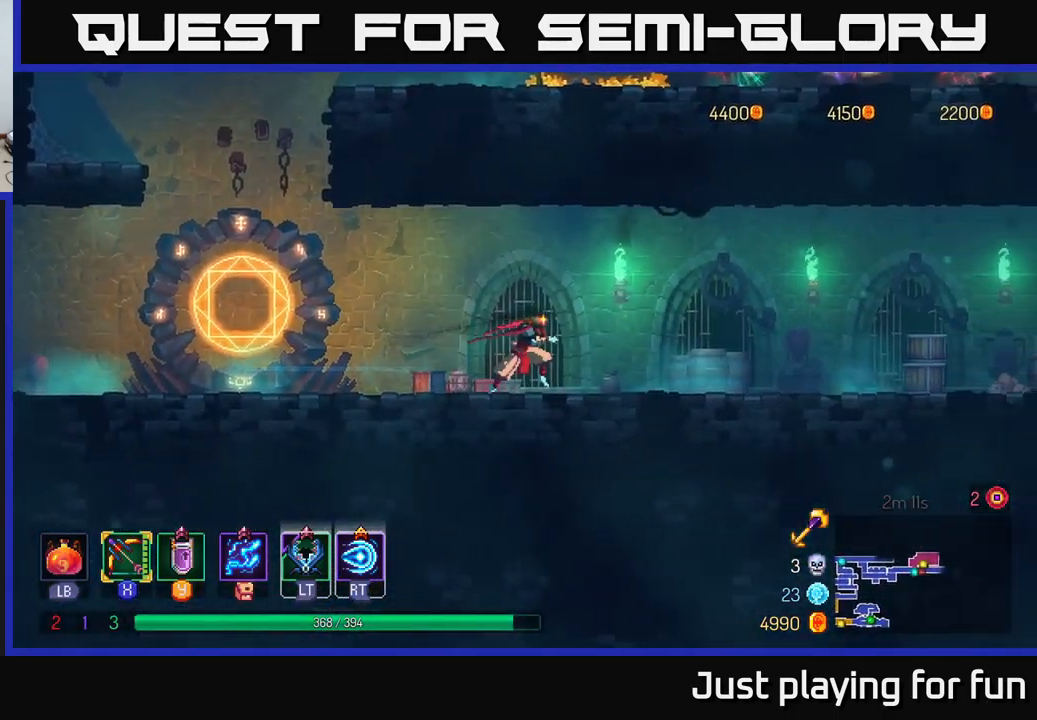
{"buttons": [], "left_stick": "right", "right_stick": "center", "events": []}